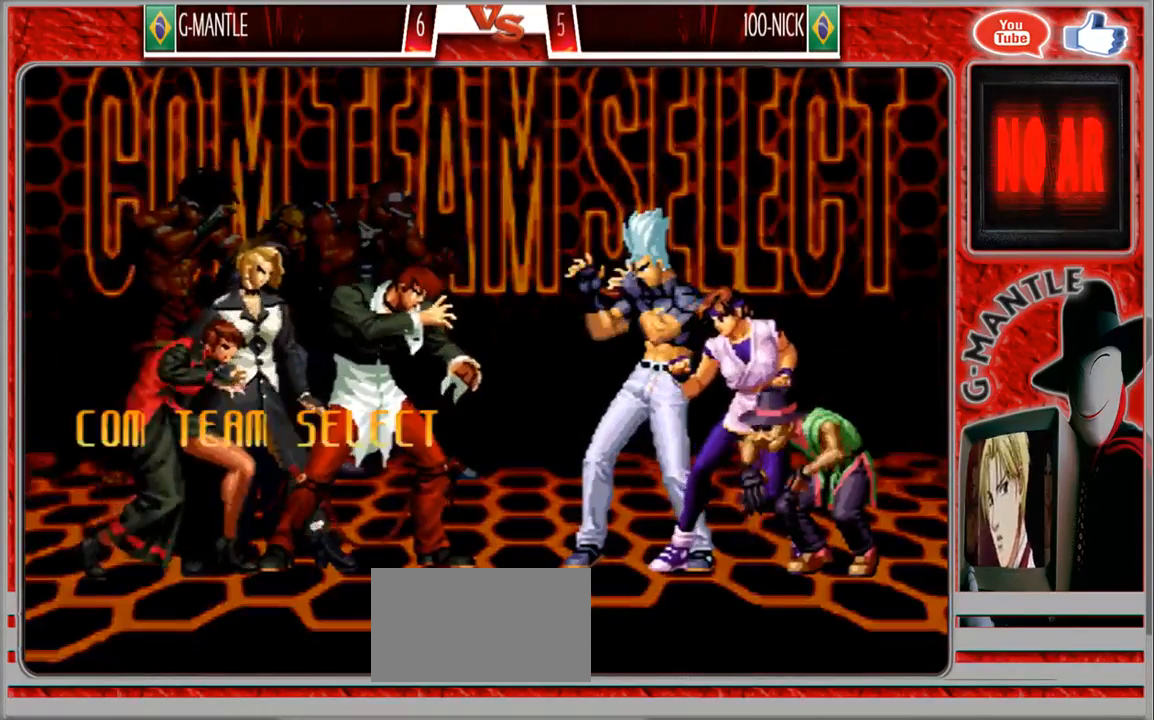
Gameplay with a controller (arcade stick); each line is a JSON object with the inputs held at the frame after it. "events" lists button and stick changes between this image and that frame as [ms after this image, input, new state], when the widget could be followed in between. Not read: A L3 R3 other_buttons.
{"buttons": ["SELECT"], "left_stick": "center", "events": [[300, "SELECT", "down"]]}
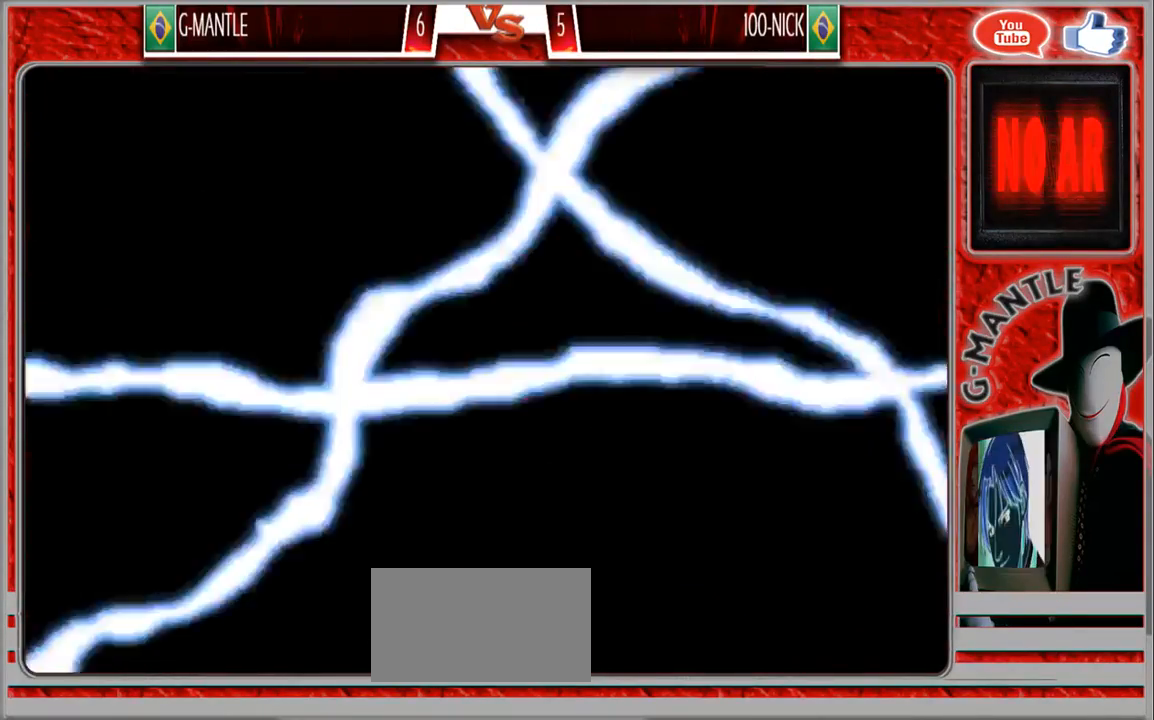
{"buttons": [], "left_stick": "center", "events": [[67, "SELECT", "up"]]}
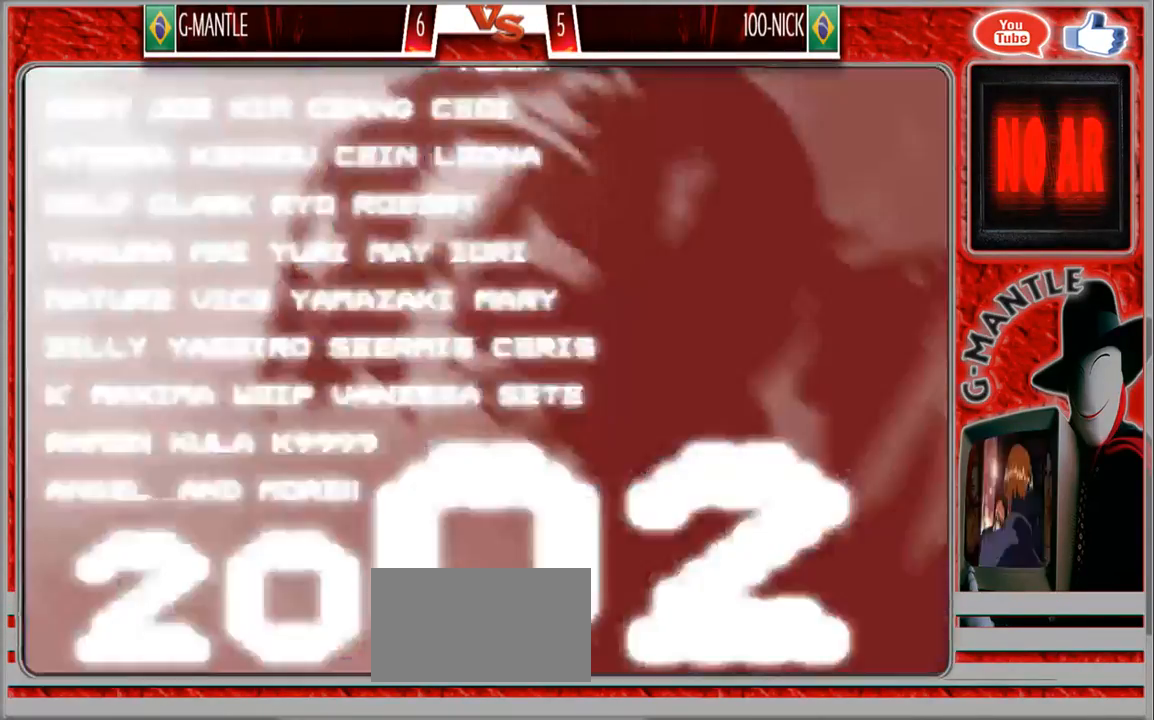
{"buttons": [], "left_stick": "center", "events": []}
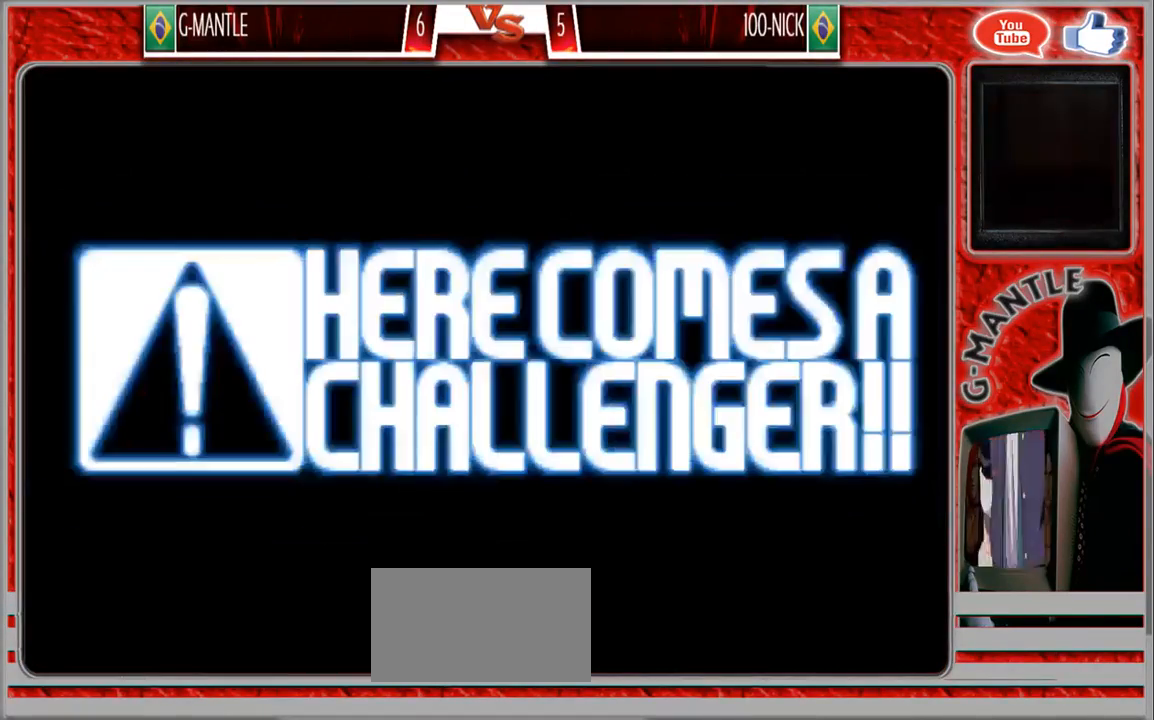
{"buttons": [], "left_stick": "center", "events": []}
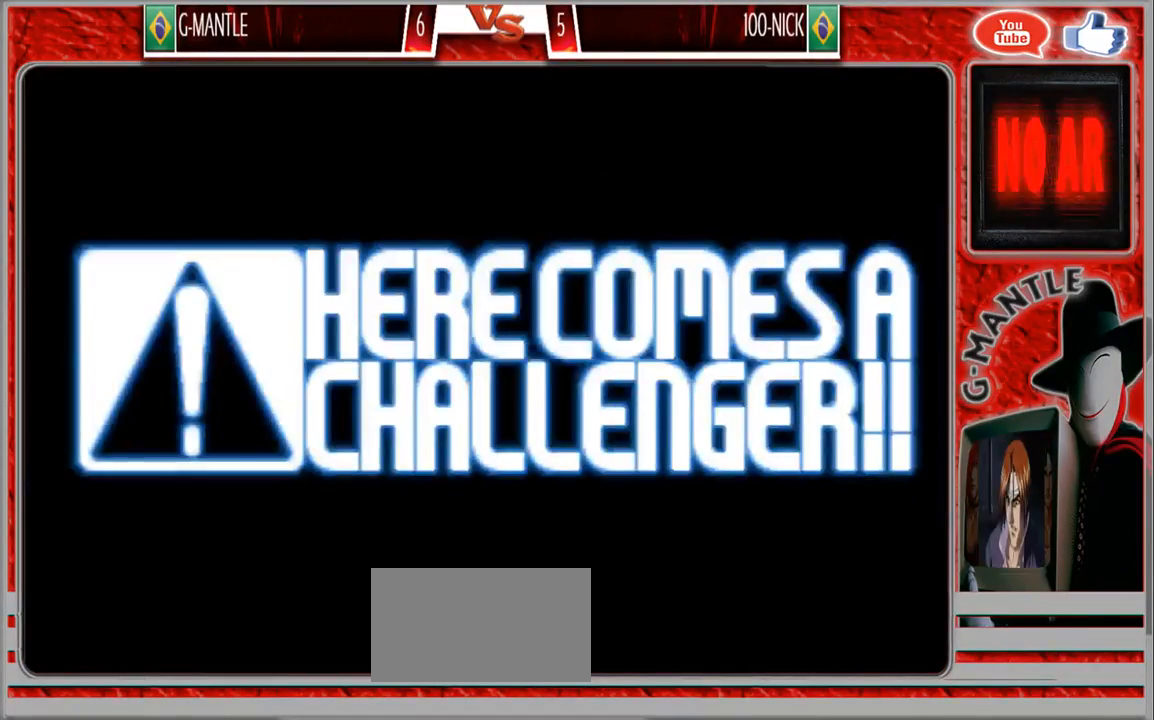
{"buttons": [], "left_stick": "center", "events": []}